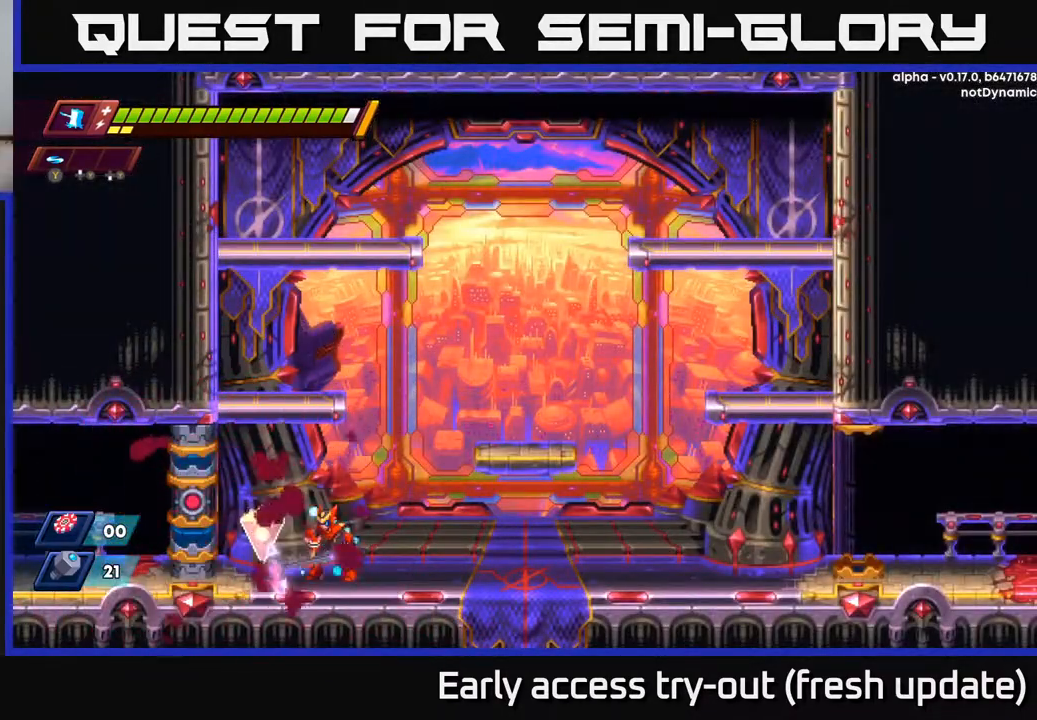
Gameplay with a controller (Xbox layout); each line is a JSON object with the inputs held at the frame after it. "events" lists button and stick changes between this image and that frame as [ms after this image, input, new state], when the widget could be followed in between.
{"buttons": [], "left_stick": "center", "right_stick": "center", "events": [[150, "DPAD_LEFT", "down"], [450, "DPAD_LEFT", "up"]]}
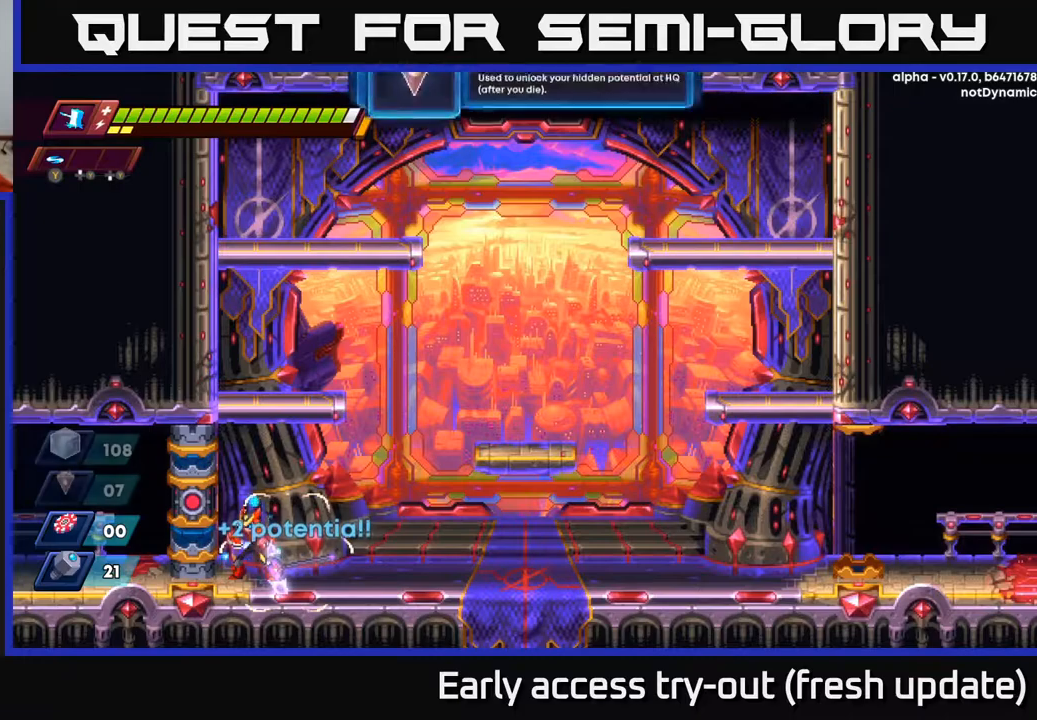
{"buttons": ["DPAD_RIGHT"], "left_stick": "center", "right_stick": "center", "events": [[300, "DPAD_RIGHT", "down"]]}
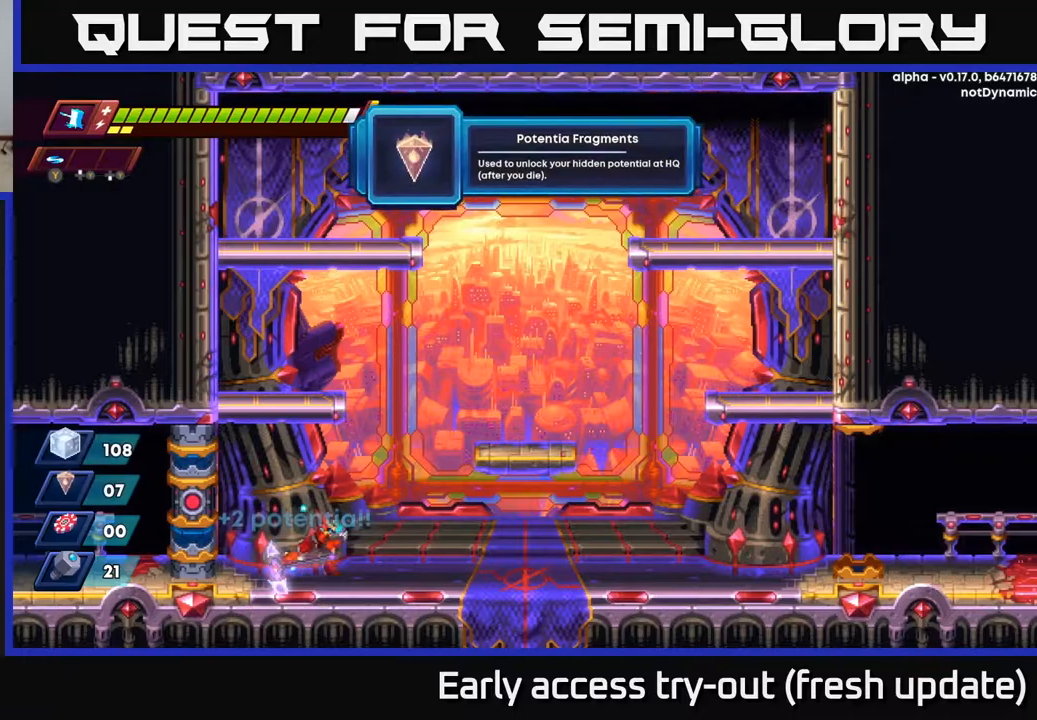
{"buttons": ["DPAD_RIGHT"], "left_stick": "center", "right_stick": "center", "events": [[200, "R2", "down"], [383, "R2", "up"]]}
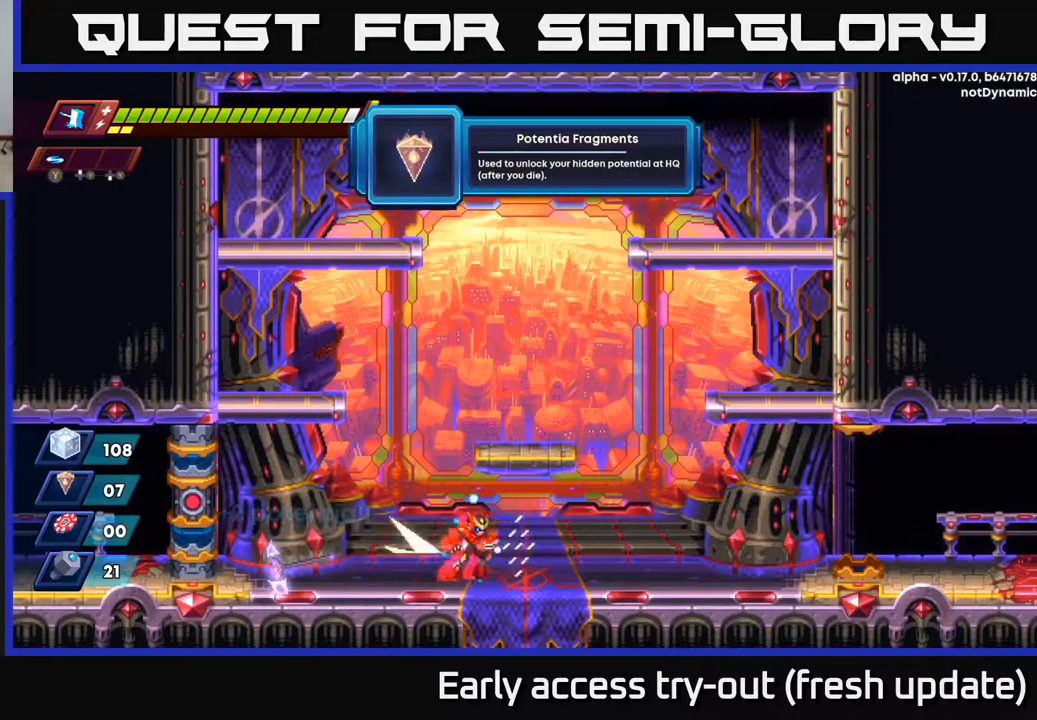
{"buttons": ["DPAD_RIGHT"], "left_stick": "center", "right_stick": "center", "events": [[33, "R2", "down"], [283, "R2", "up"]]}
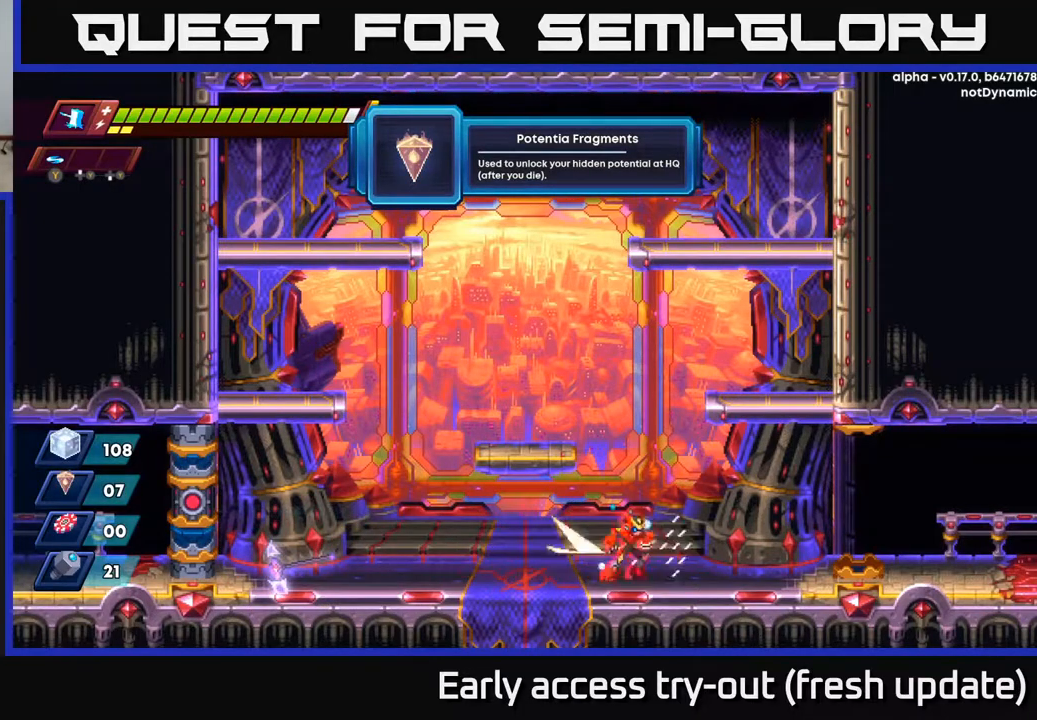
{"buttons": ["R2", "DPAD_RIGHT"], "left_stick": "center", "right_stick": "center", "events": [[50, "R2", "down"], [350, "R2", "up"], [500, "R2", "down"]]}
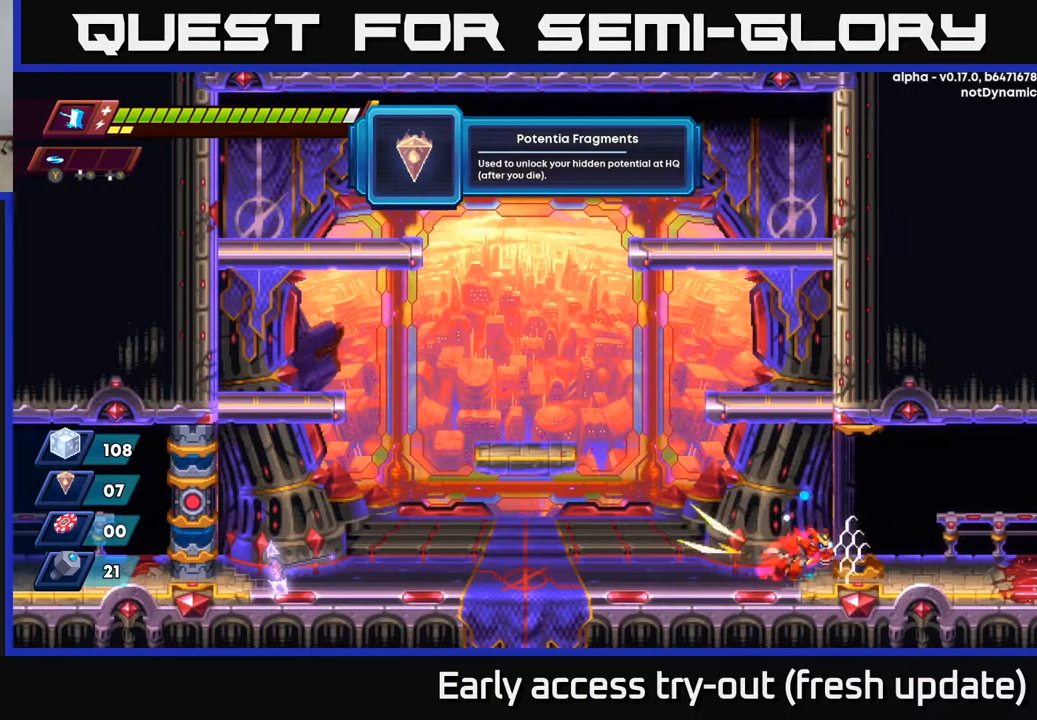
{"buttons": ["DPAD_RIGHT"], "left_stick": "center", "right_stick": "center", "events": [[450, "R2", "up"]]}
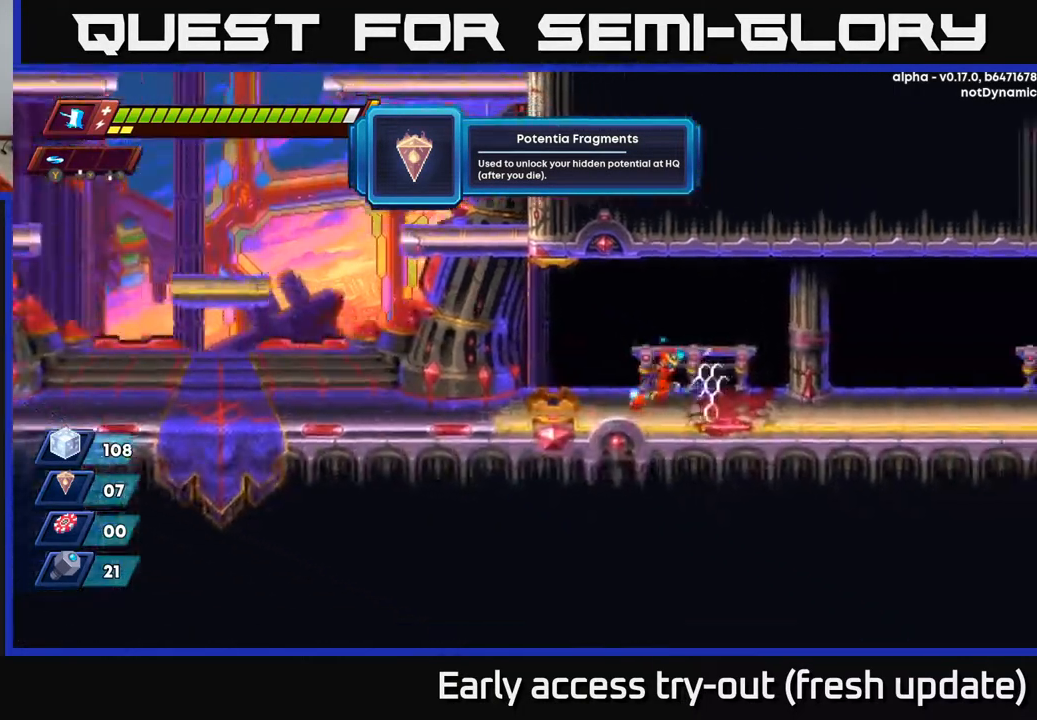
{"buttons": ["DPAD_RIGHT"], "left_stick": "center", "right_stick": "center", "events": [[117, "R2", "down"], [333, "R2", "up"]]}
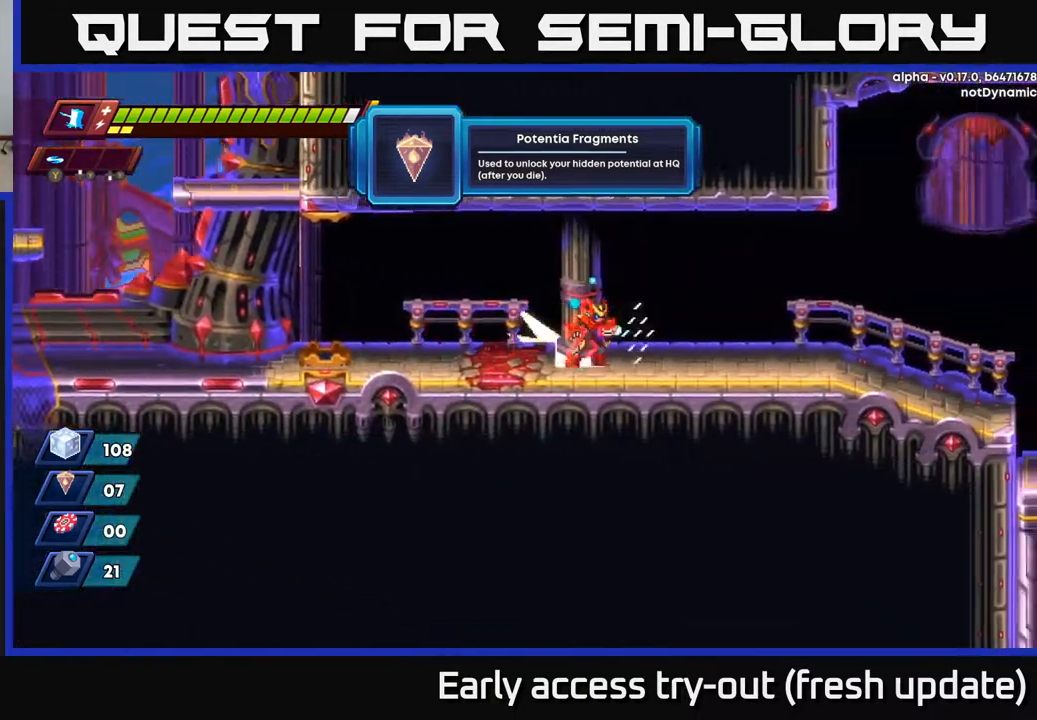
{"buttons": ["DPAD_RIGHT"], "left_stick": "center", "right_stick": "center", "events": [[50, "R2", "down"], [417, "DPAD_RIGHT", "up"], [433, "R2", "up"], [483, "DPAD_RIGHT", "down"]]}
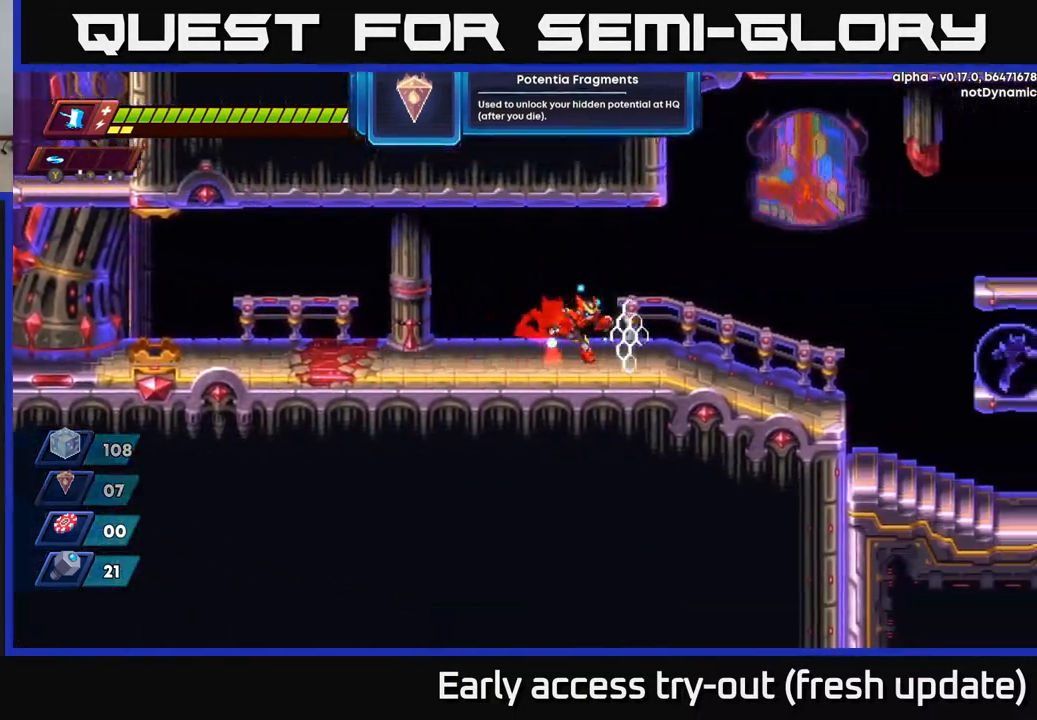
{"buttons": ["R2", "DPAD_RIGHT"], "left_stick": "center", "right_stick": "center", "events": [[250, "R2", "down"]]}
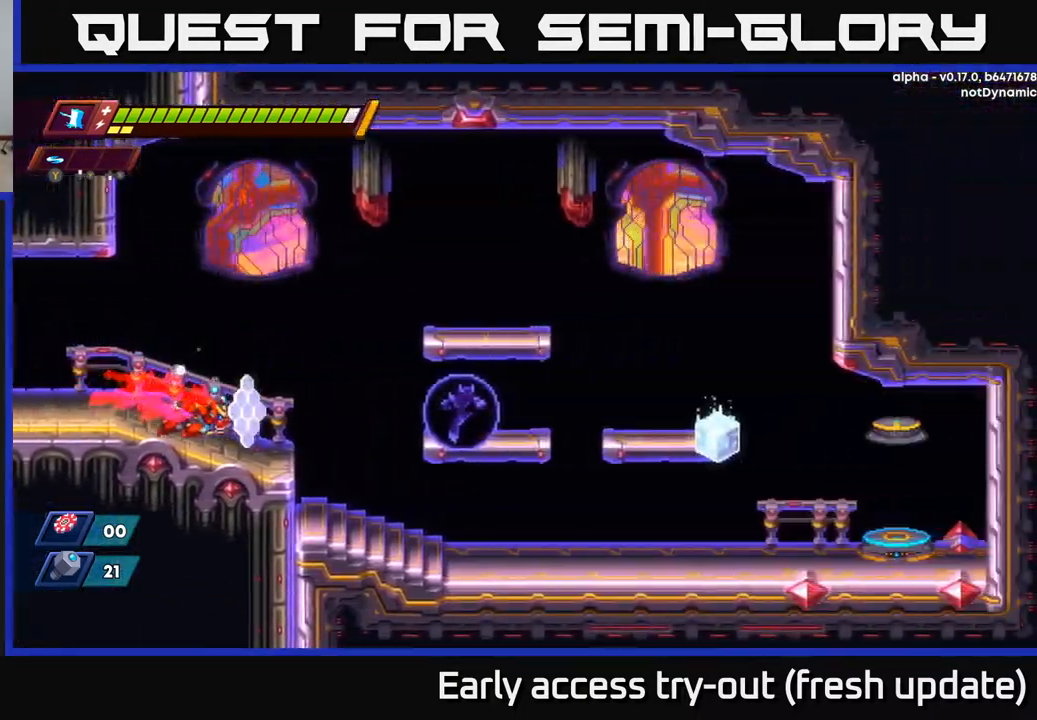
{"buttons": ["DPAD_RIGHT"], "left_stick": "center", "right_stick": "center", "events": [[100, "A", "down"], [317, "A", "up"], [417, "R2", "up"]]}
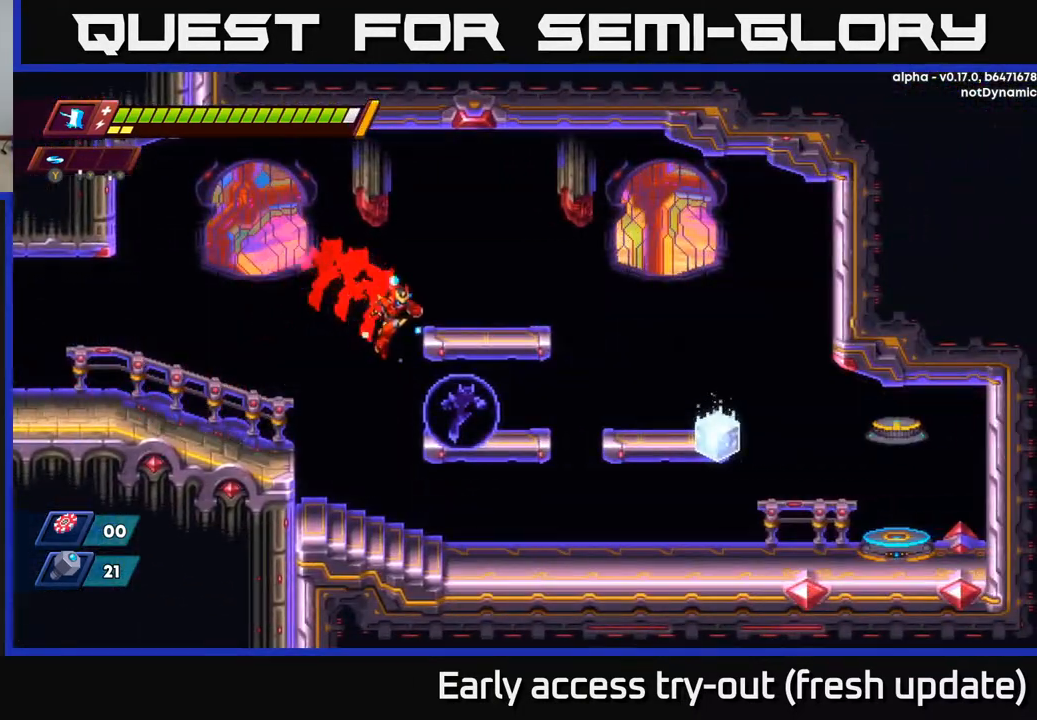
{"buttons": ["A", "R2", "DPAD_RIGHT"], "left_stick": "center", "right_stick": "center", "events": [[267, "B", "down"], [333, "B", "up"], [400, "R2", "down"], [467, "A", "down"]]}
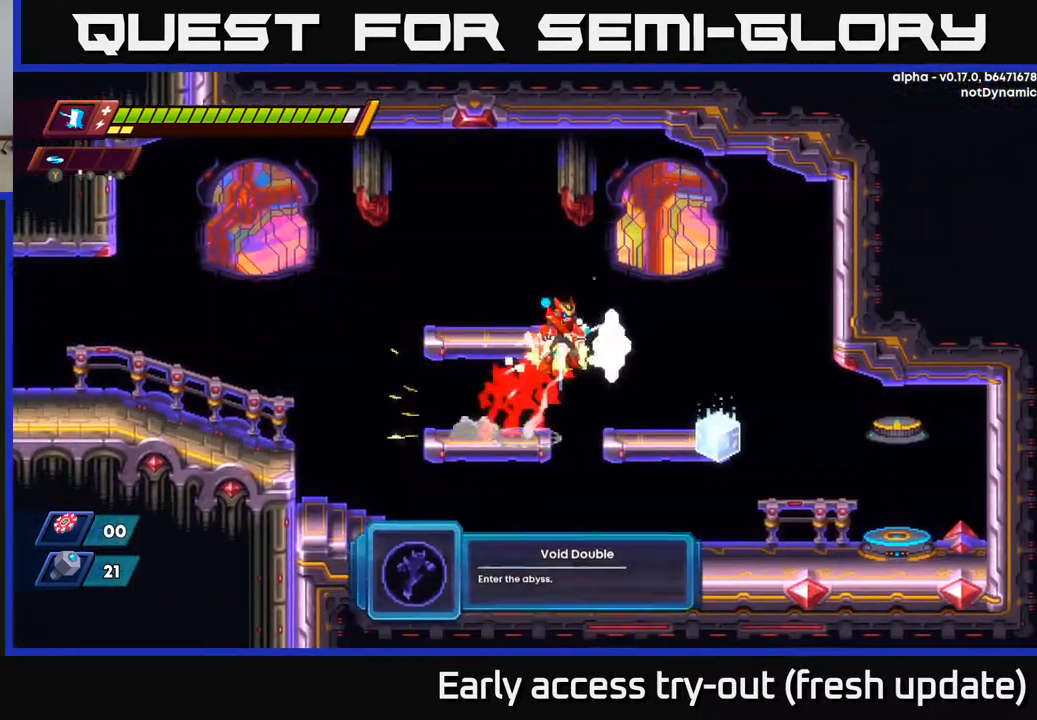
{"buttons": ["DPAD_RIGHT"], "left_stick": "center", "right_stick": "center", "events": [[50, "A", "up"], [67, "R2", "up"]]}
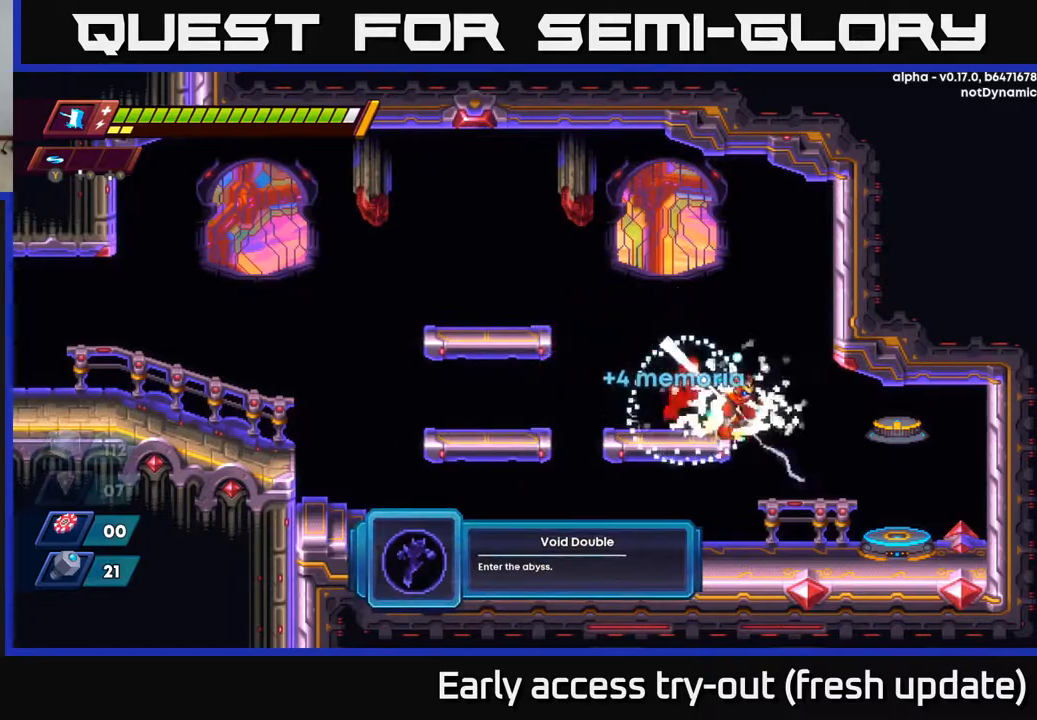
{"buttons": ["R2", "DPAD_RIGHT"], "left_stick": "center", "right_stick": "center", "events": [[467, "R2", "down"]]}
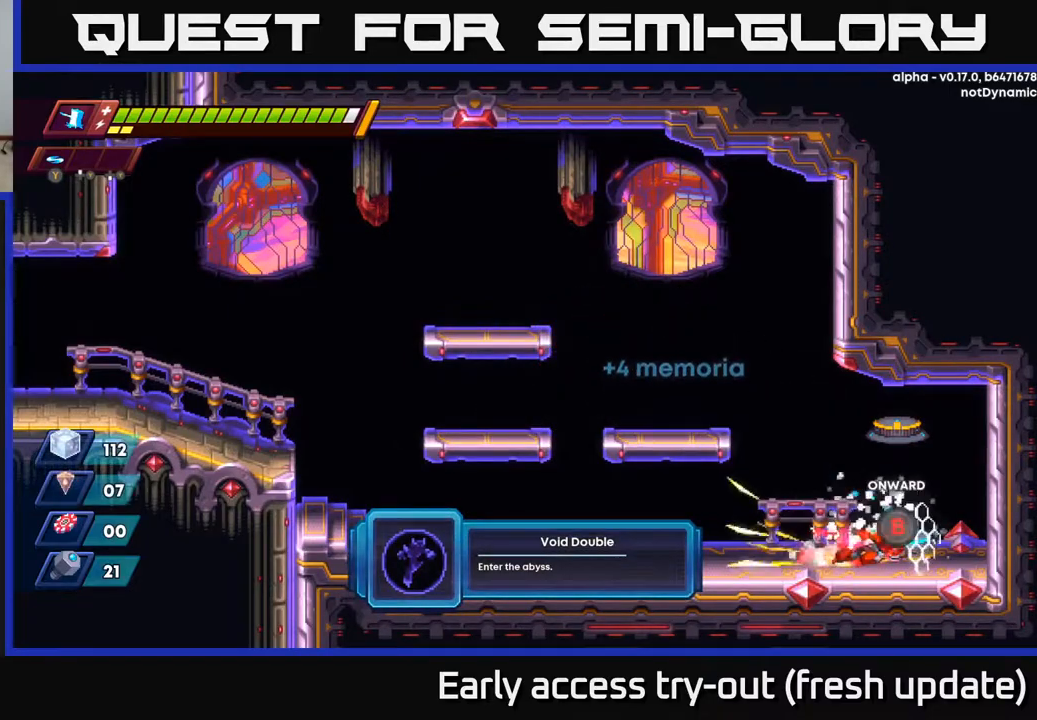
{"buttons": [], "left_stick": "center", "right_stick": "center", "events": [[117, "B", "down"], [117, "R2", "up"], [133, "DPAD_RIGHT", "up"], [200, "B", "up"]]}
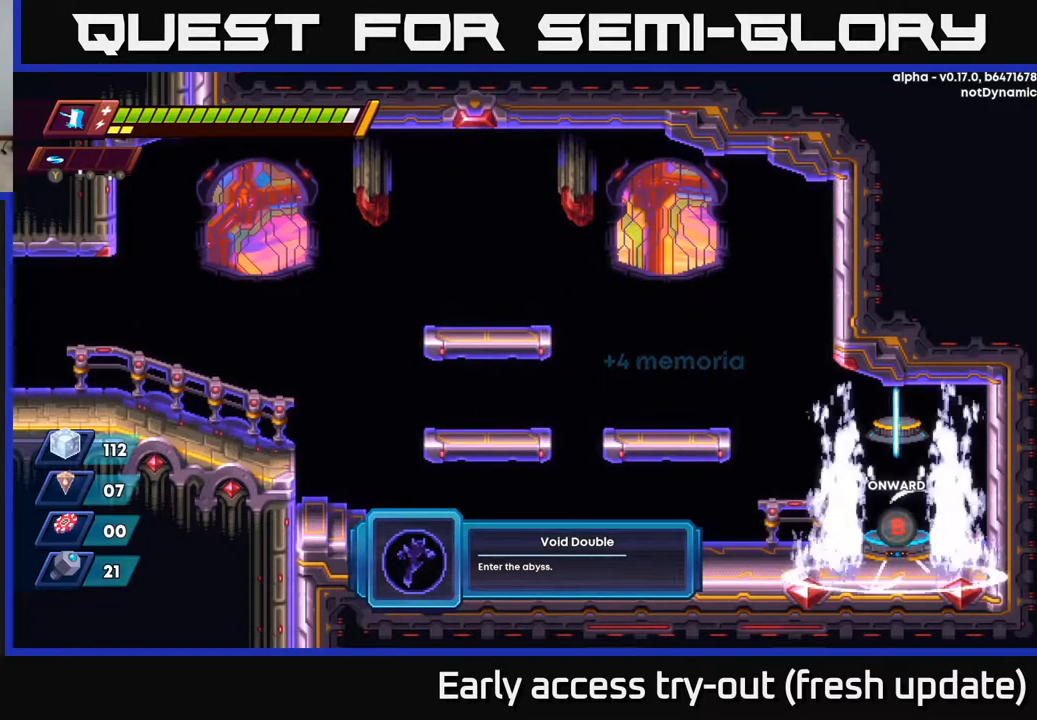
{"buttons": [], "left_stick": "center", "right_stick": "center", "events": []}
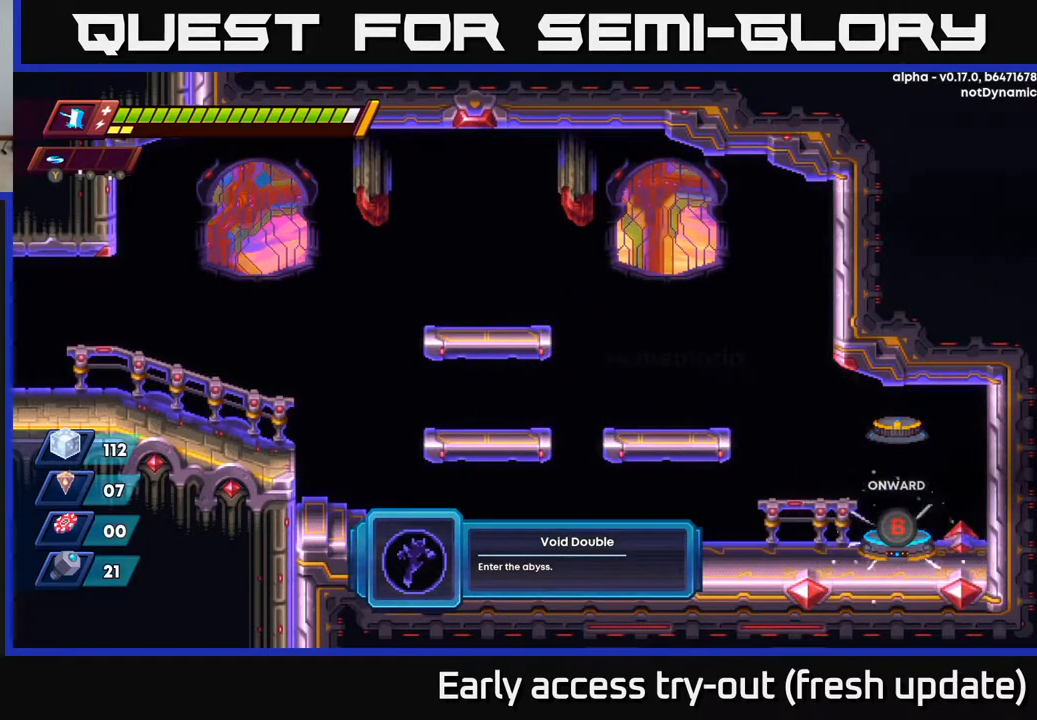
{"buttons": [], "left_stick": "center", "right_stick": "center", "events": []}
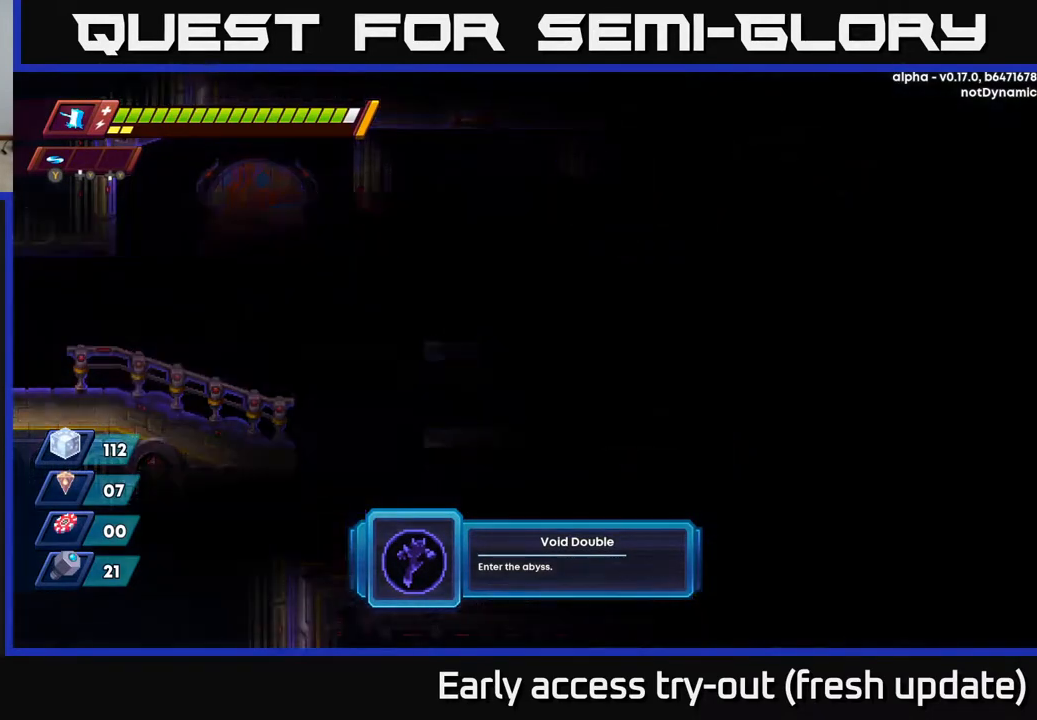
{"buttons": [], "left_stick": "center", "right_stick": "center", "events": []}
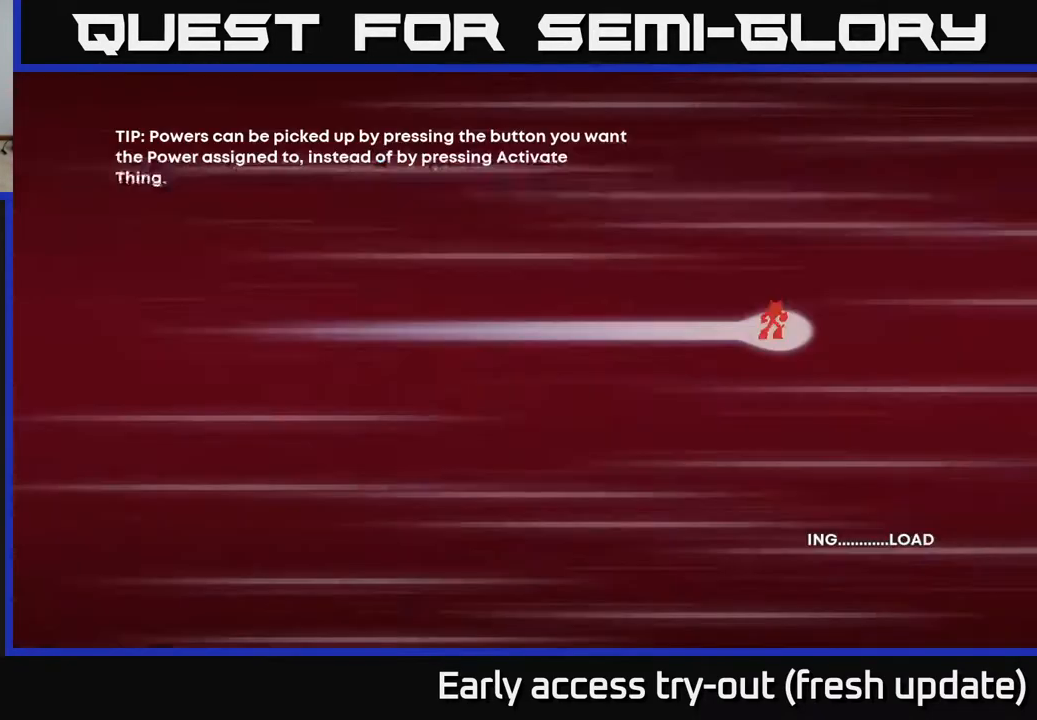
{"buttons": [], "left_stick": "center", "right_stick": "center", "events": []}
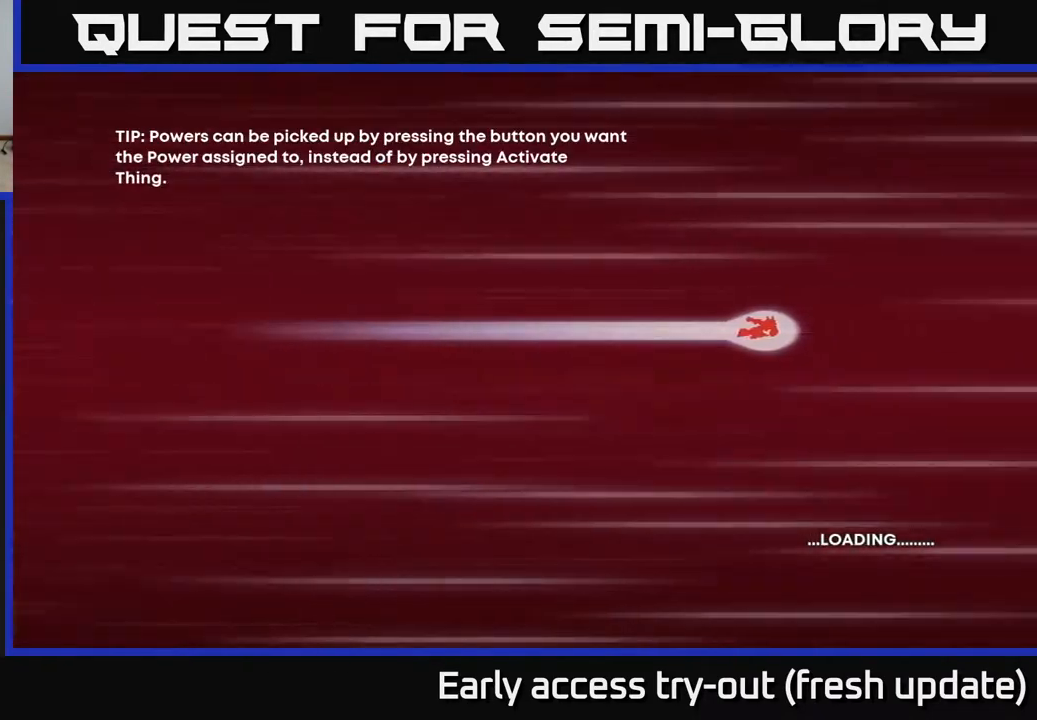
{"buttons": [], "left_stick": "center", "right_stick": "center", "events": [[267, "START", "down"], [433, "START", "up"]]}
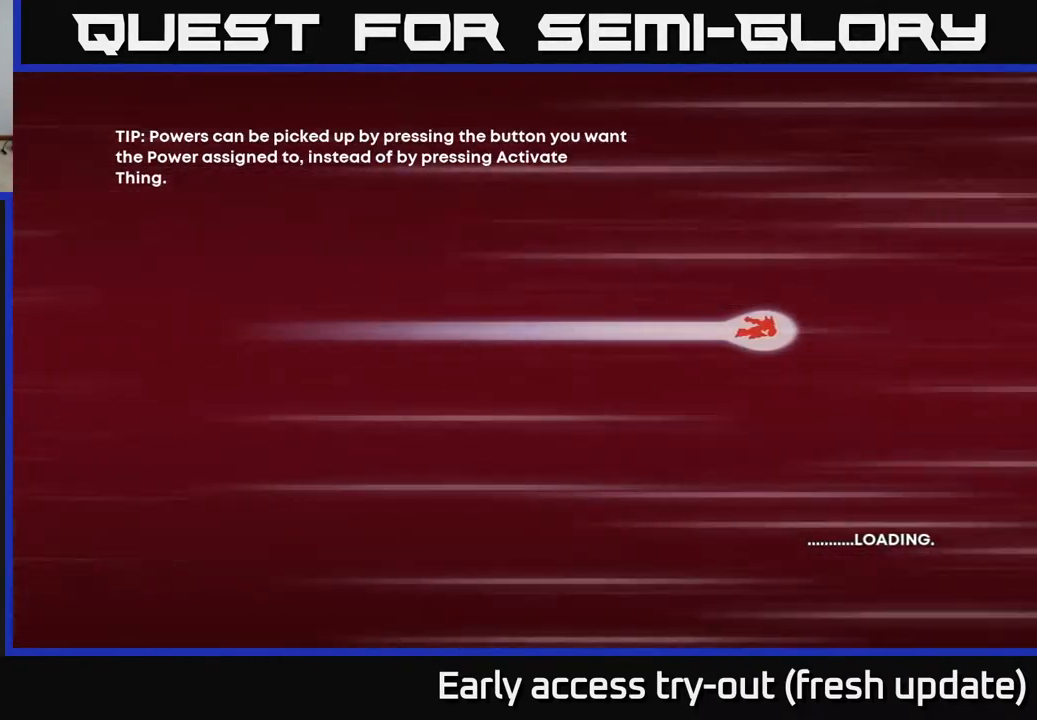
{"buttons": [], "left_stick": "center", "right_stick": "center", "events": []}
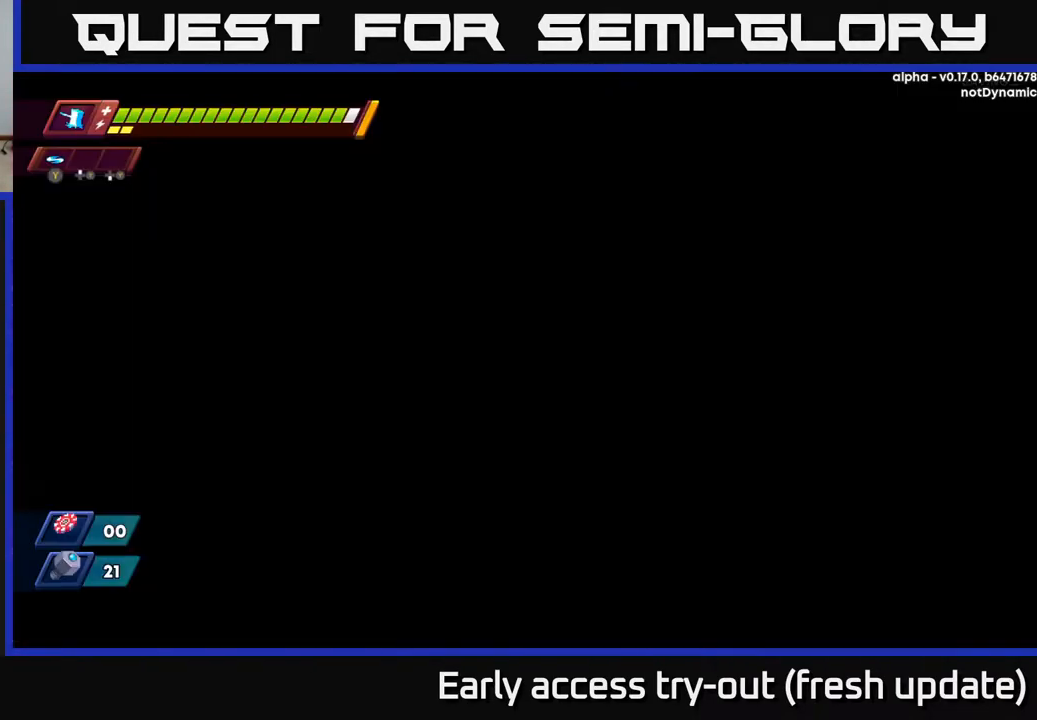
{"buttons": [], "left_stick": "center", "right_stick": "center", "events": []}
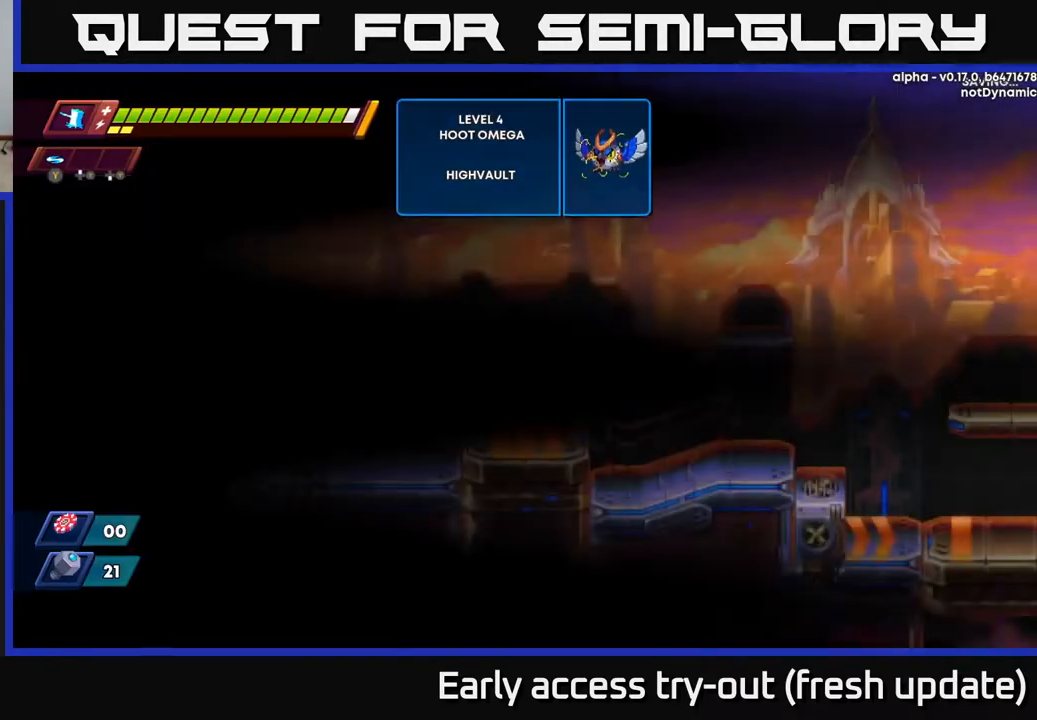
{"buttons": [], "left_stick": "center", "right_stick": "center", "events": [[67, "START", "down"], [250, "START", "up"]]}
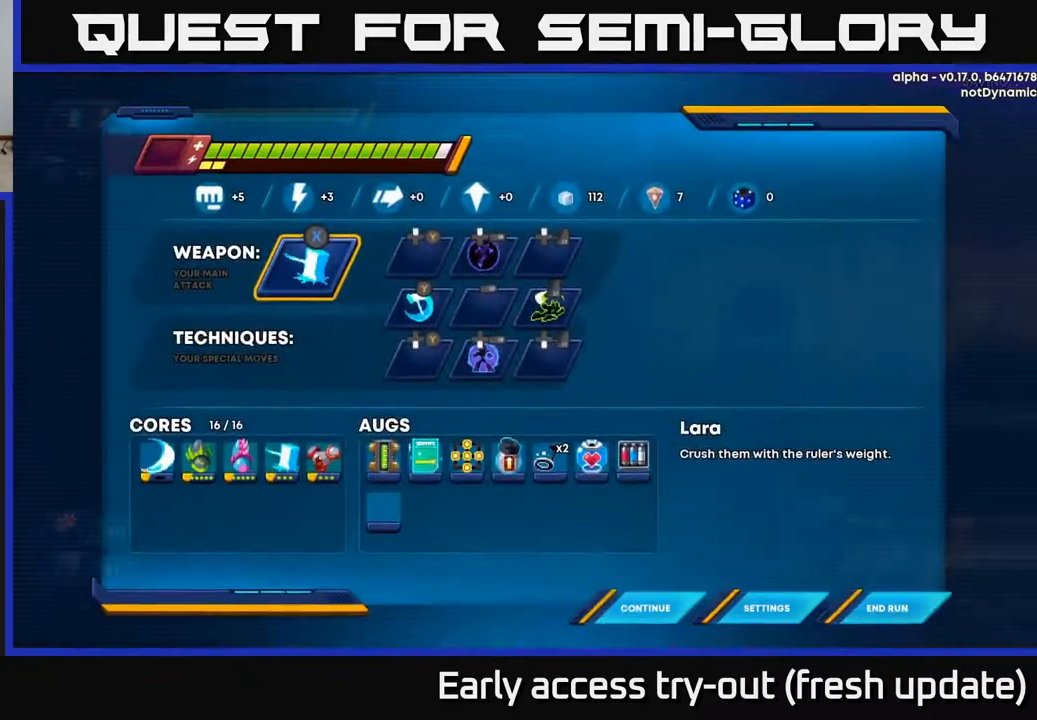
{"buttons": ["DPAD_RIGHT"], "left_stick": "center", "right_stick": "center", "events": [[250, "DPAD_DOWN", "down"], [350, "DPAD_DOWN", "up"], [467, "DPAD_RIGHT", "down"]]}
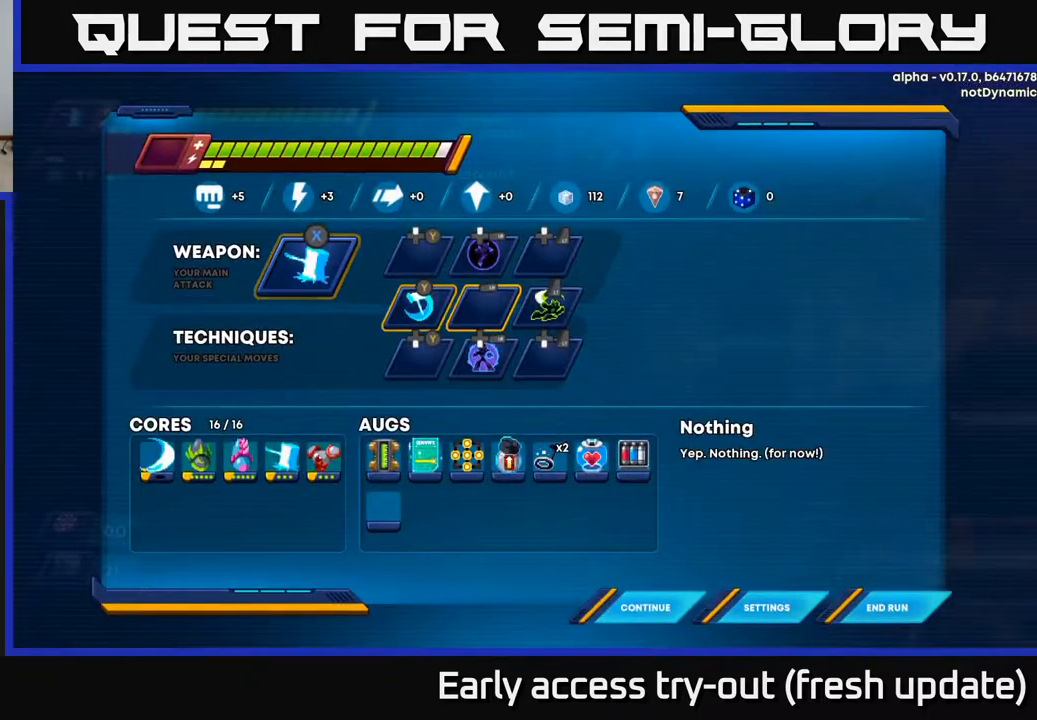
{"buttons": [], "left_stick": "center", "right_stick": "center", "events": [[67, "DPAD_RIGHT", "up"], [167, "DPAD_RIGHT", "down"], [283, "DPAD_RIGHT", "up"]]}
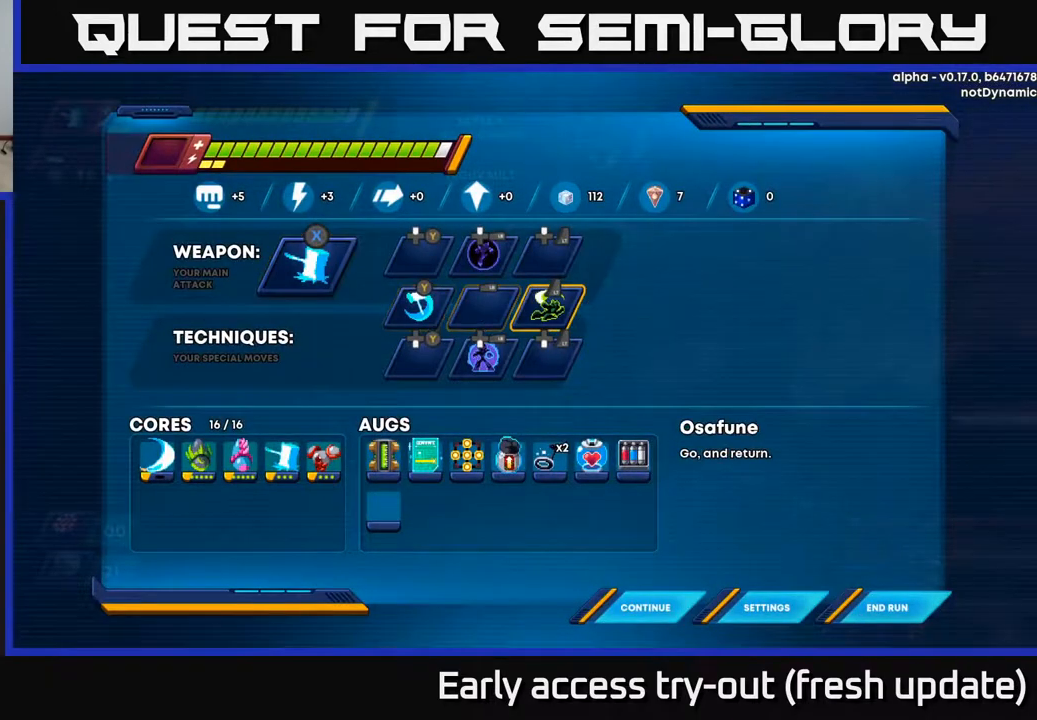
{"buttons": [], "left_stick": "center", "right_stick": "center", "events": [[317, "DPAD_LEFT", "down"], [417, "DPAD_LEFT", "up"]]}